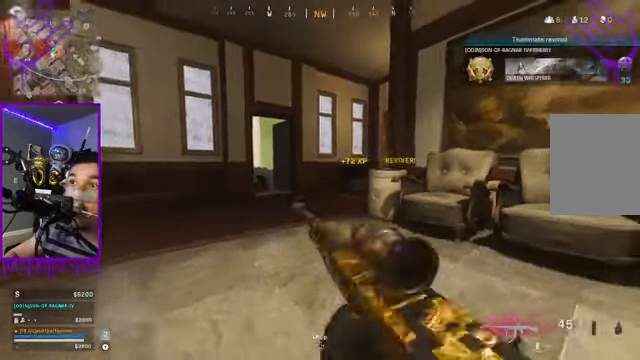
Gameplay with a controller (Xbox layout); each line is a JSON object with the inputs held at the frame after it. "events" lists button and stick changes between this image and that frame as [ms after this image, input, new state], when the widget could be followed in between. Not read: L3 R3.
{"buttons": [], "left_stick": "down", "right_stick": "center", "events": [[333, "right_stick", "left"], [400, "right_stick", "center"]]}
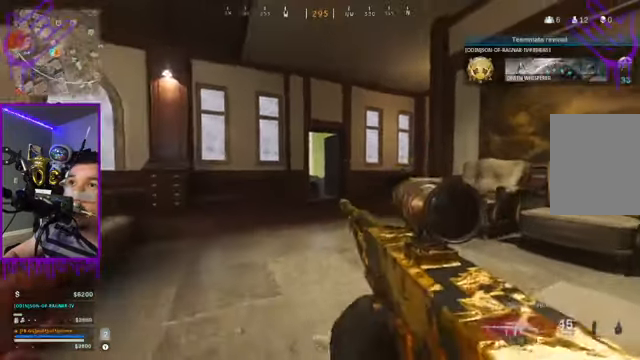
{"buttons": [], "left_stick": "down", "right_stick": "center", "events": []}
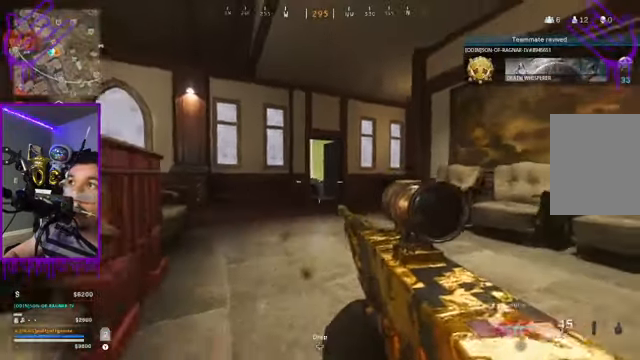
{"buttons": [], "left_stick": "down", "right_stick": "center", "events": []}
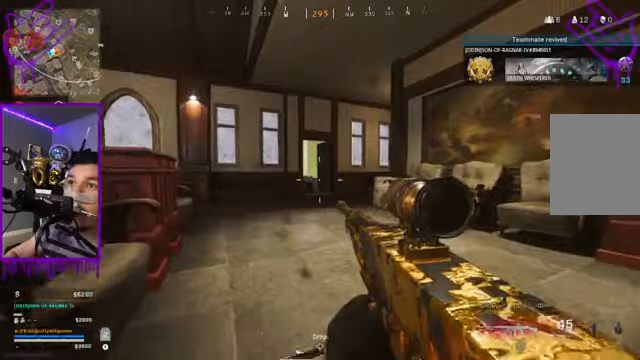
{"buttons": [], "left_stick": "down", "right_stick": "center", "events": []}
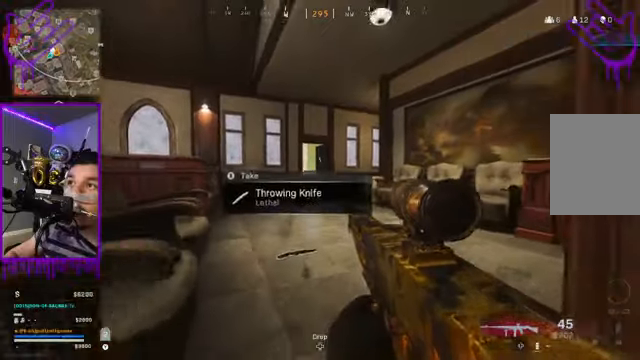
{"buttons": [], "left_stick": "up", "right_stick": "center", "events": [[33, "left_stick", "up"]]}
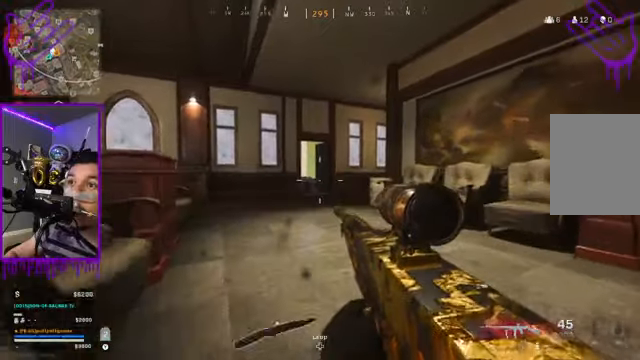
{"buttons": [], "left_stick": "down", "right_stick": "center", "events": [[134, "left_stick", "down"]]}
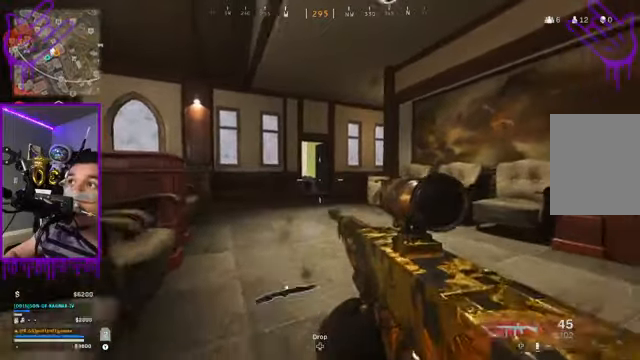
{"buttons": [], "left_stick": "up", "right_stick": "center", "events": [[400, "left_stick", "up"]]}
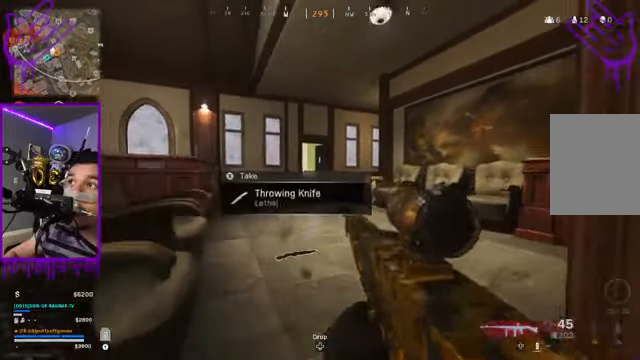
{"buttons": [], "left_stick": "up", "right_stick": "center", "events": []}
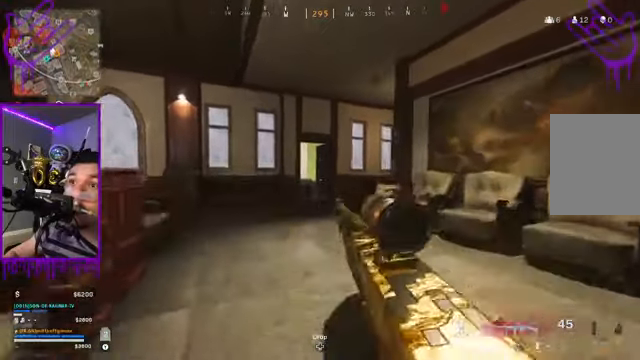
{"buttons": [], "left_stick": "up", "right_stick": "center", "events": []}
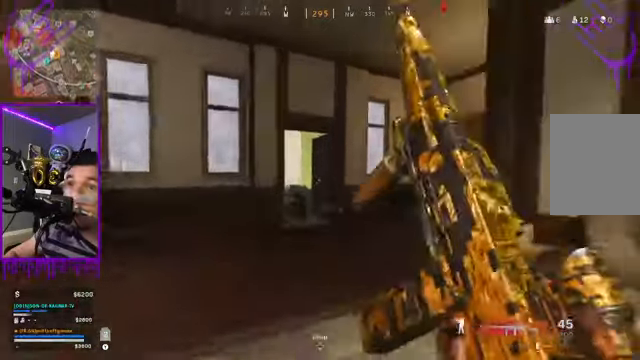
{"buttons": [], "left_stick": "up", "right_stick": "right", "events": [[34, "right_stick", "right"], [234, "right_stick", "center"], [367, "right_stick", "right"]]}
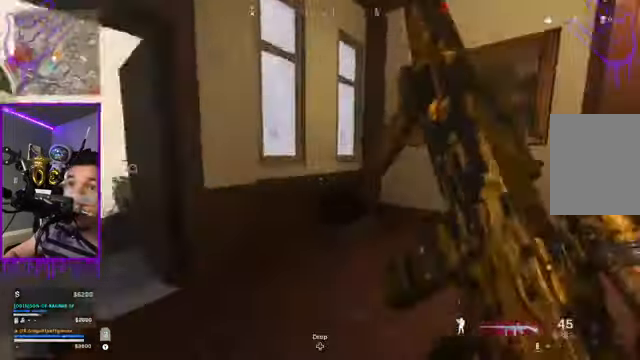
{"buttons": [], "left_stick": "up", "right_stick": "center", "events": [[434, "right_stick", "center"]]}
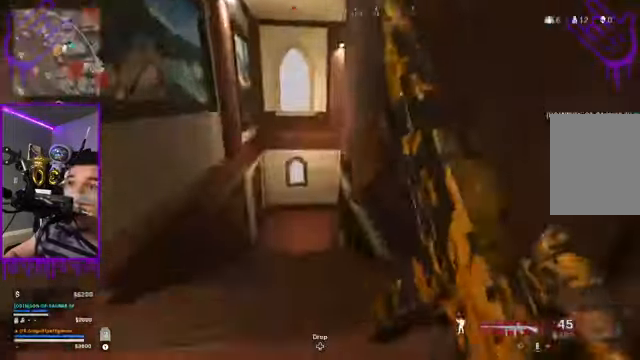
{"buttons": [], "left_stick": "up", "right_stick": "center", "events": []}
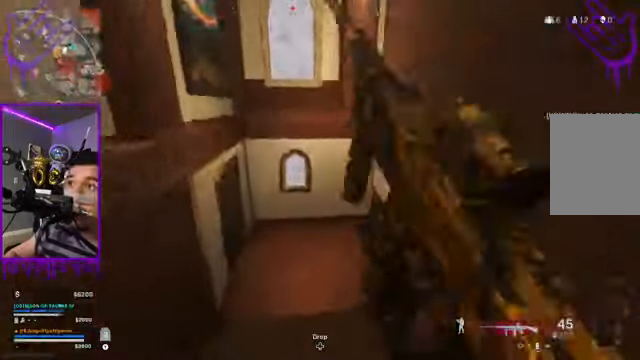
{"buttons": [], "left_stick": "up", "right_stick": "right", "events": [[233, "B", "down"], [267, "right_stick", "right"], [467, "B", "up"]]}
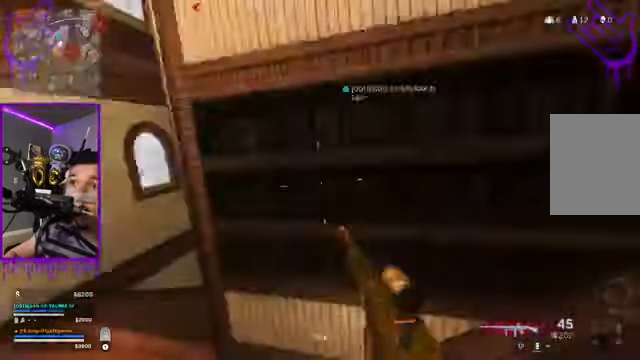
{"buttons": [], "left_stick": "up", "right_stick": "center", "events": [[267, "right_stick", "center"]]}
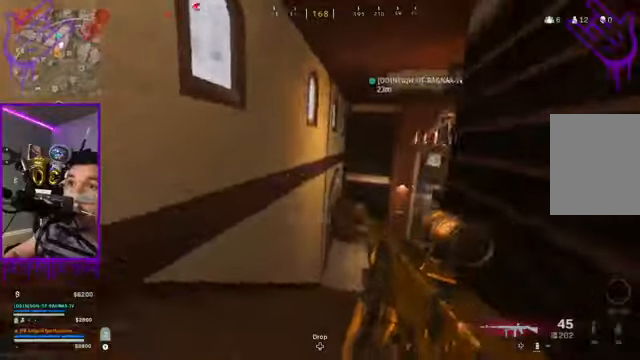
{"buttons": [], "left_stick": "up", "right_stick": "center", "events": []}
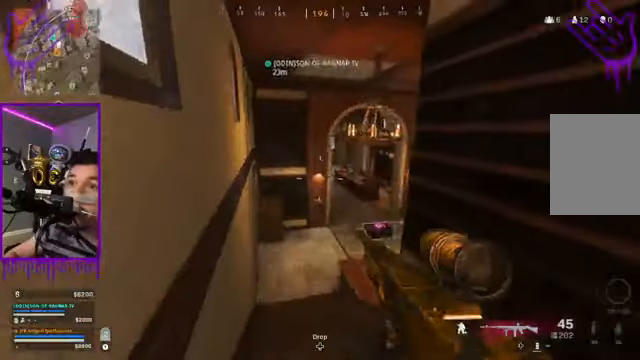
{"buttons": ["A"], "left_stick": "up", "right_stick": "center", "events": [[400, "A", "down"]]}
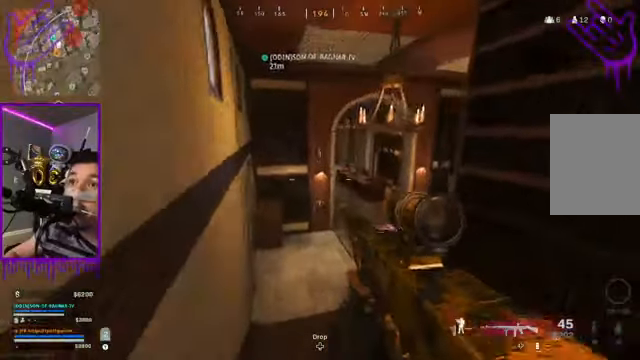
{"buttons": [], "left_stick": "up", "right_stick": "center", "events": [[34, "A", "up"]]}
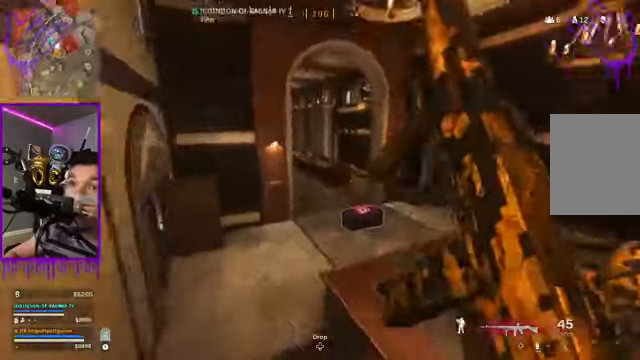
{"buttons": [], "left_stick": "up", "right_stick": "center", "events": [[33, "right_stick", "right"], [100, "left_stick", "down"], [167, "right_stick", "center"], [433, "left_stick", "up"]]}
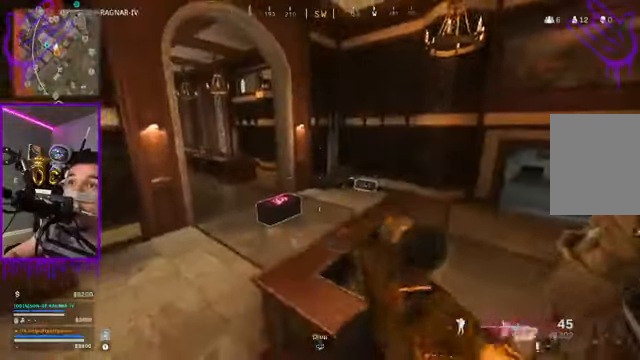
{"buttons": ["A"], "left_stick": "up", "right_stick": "center", "events": [[501, "A", "down"]]}
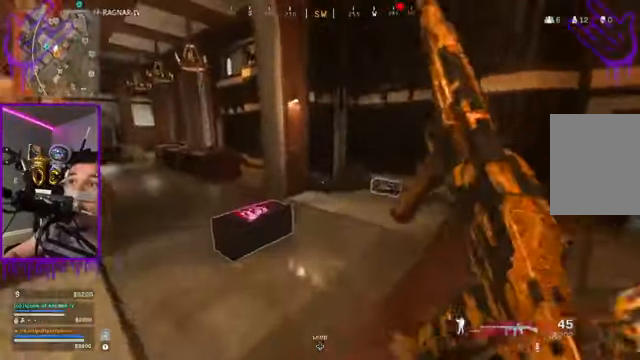
{"buttons": [], "left_stick": "up", "right_stick": "right", "events": [[167, "A", "up"], [467, "right_stick", "right"]]}
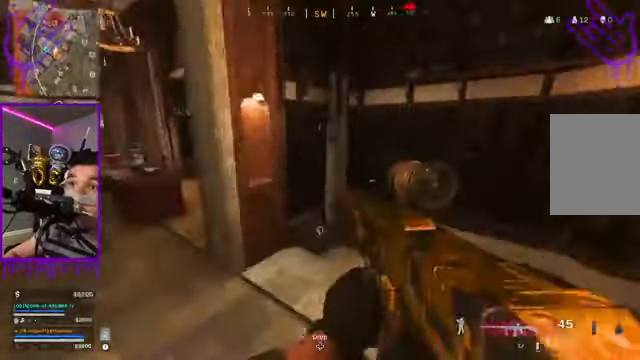
{"buttons": [], "left_stick": "up", "right_stick": "right", "events": [[234, "right_stick", "center"], [467, "right_stick", "right"]]}
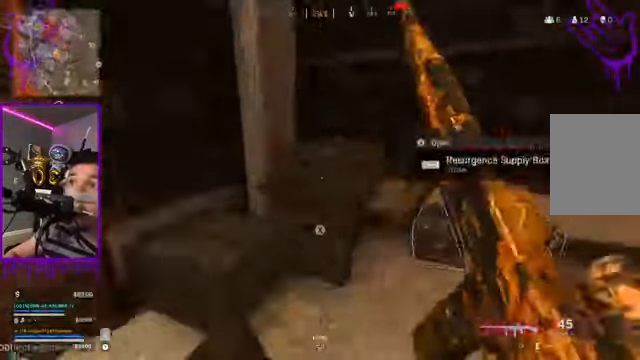
{"buttons": [], "left_stick": "up", "right_stick": "right", "events": [[66, "X", "down"], [467, "X", "up"]]}
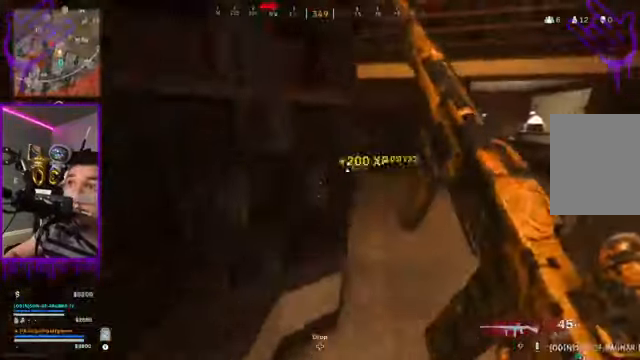
{"buttons": [], "left_stick": "down", "right_stick": "center"}
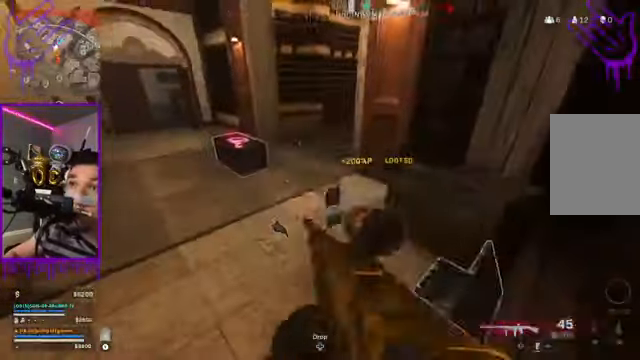
{"buttons": [], "left_stick": "down", "right_stick": "center", "events": []}
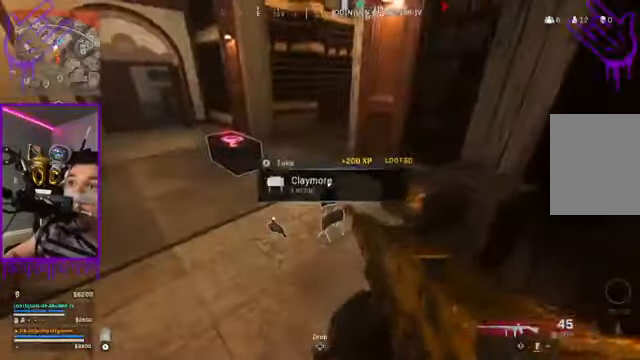
{"buttons": [], "left_stick": "center", "right_stick": "center", "events": [[133, "left_stick", "up"], [266, "left_stick", "center"]]}
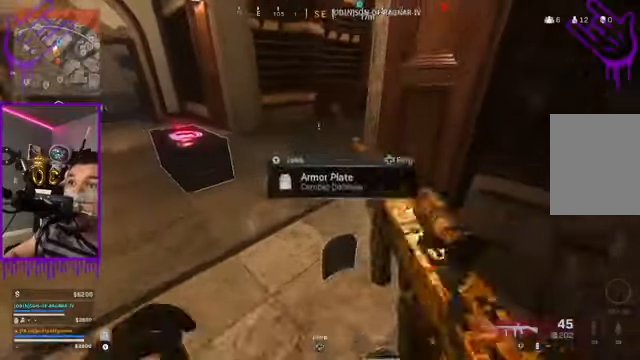
{"buttons": [], "left_stick": "center", "right_stick": "left", "events": [[467, "right_stick", "left"]]}
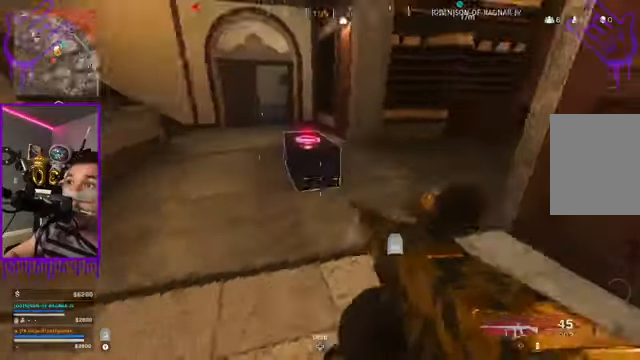
{"buttons": [], "left_stick": "up", "right_stick": "center", "events": [[66, "right_stick", "center"], [367, "left_stick", "up"]]}
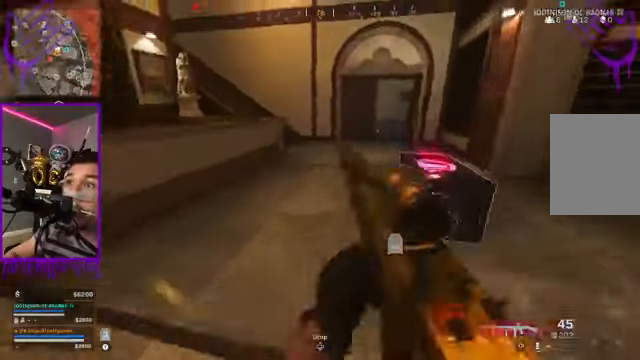
{"buttons": [], "left_stick": "up", "right_stick": "center", "events": []}
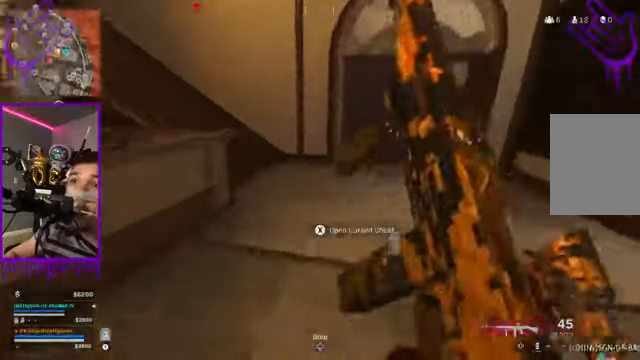
{"buttons": [], "left_stick": "up", "right_stick": "left", "events": [[266, "right_stick", "left"]]}
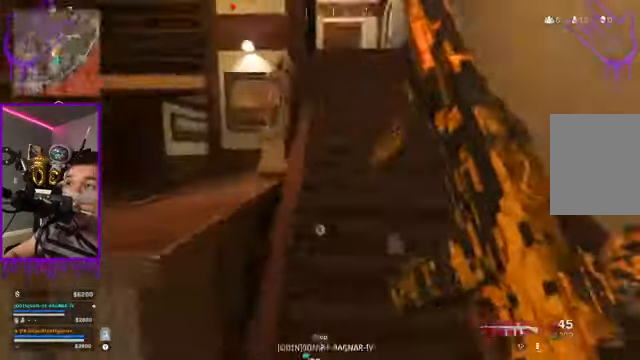
{"buttons": [], "left_stick": "up", "right_stick": "center", "events": [[33, "right_stick", "center"]]}
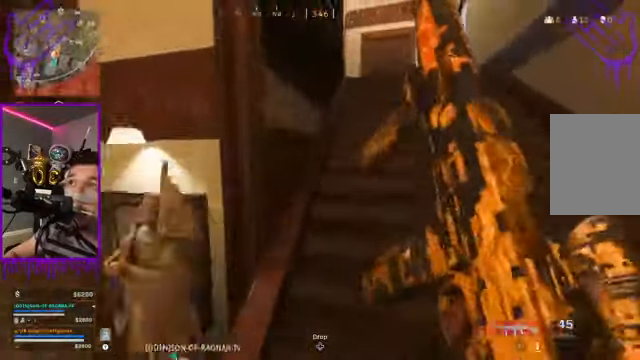
{"buttons": [], "left_stick": "up", "right_stick": "center", "events": []}